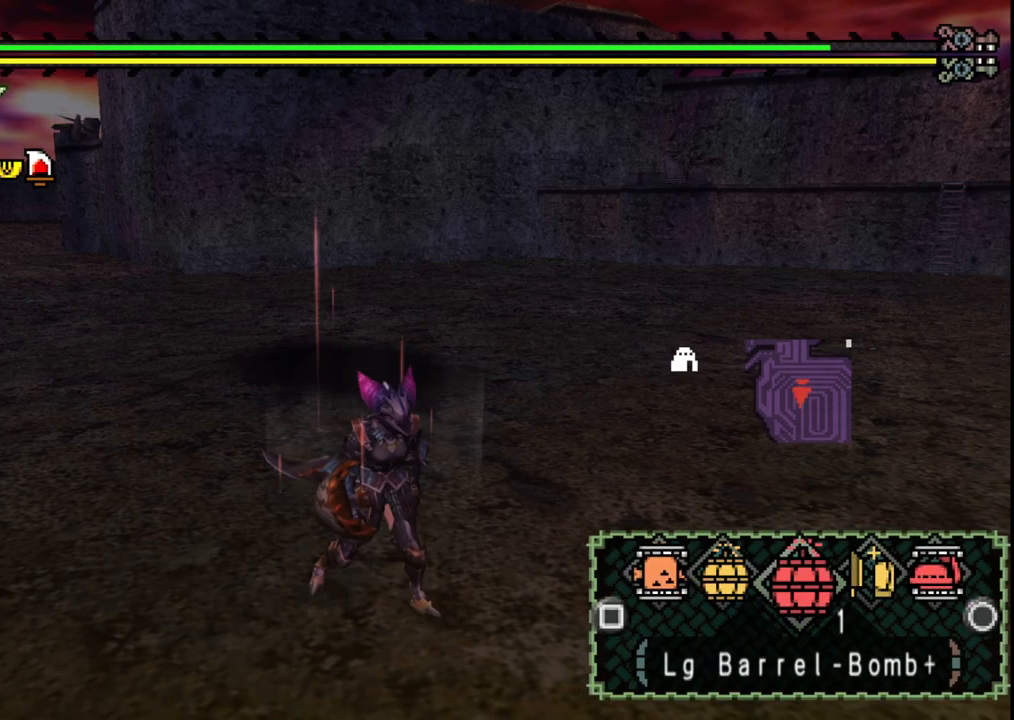
Gameplay with a controller (Xbox layout); each line is a JSON object with the inputs held at the frame after it. "events" lists button and stick changes between this image and that frame as [ms after this image, input, new state], when the widget could be followed in between. Not read: L2 L3 R1 R2 R3.
{"buttons": [], "left_stick": "down-right", "right_stick": "center", "events": []}
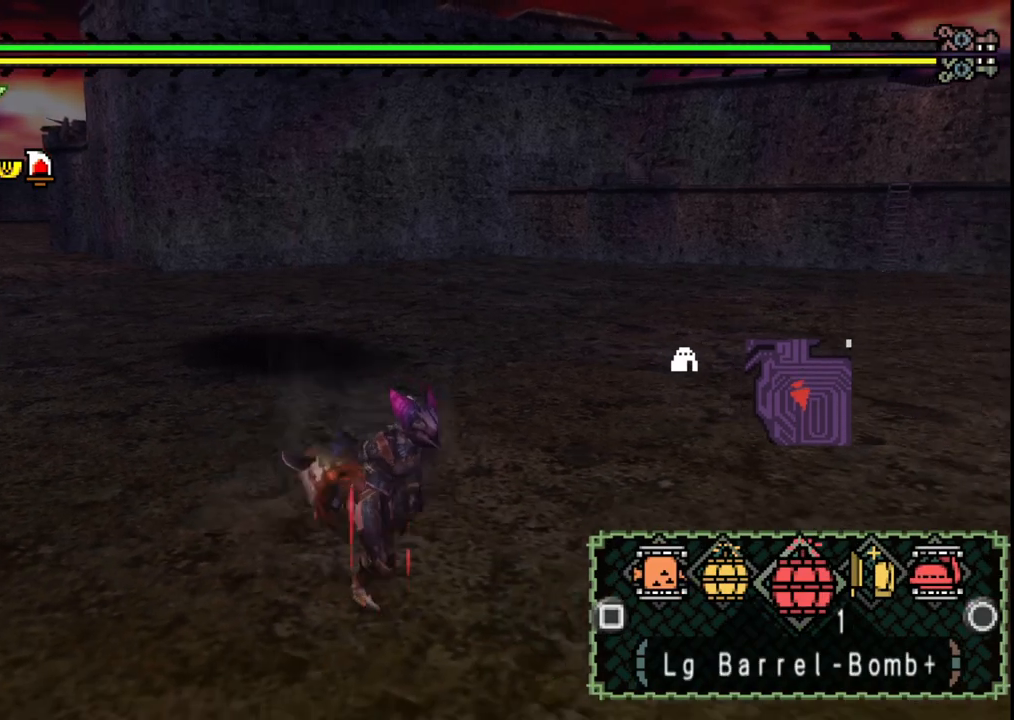
{"buttons": [], "left_stick": "right", "right_stick": "center", "events": [[83, "left_stick", "right"]]}
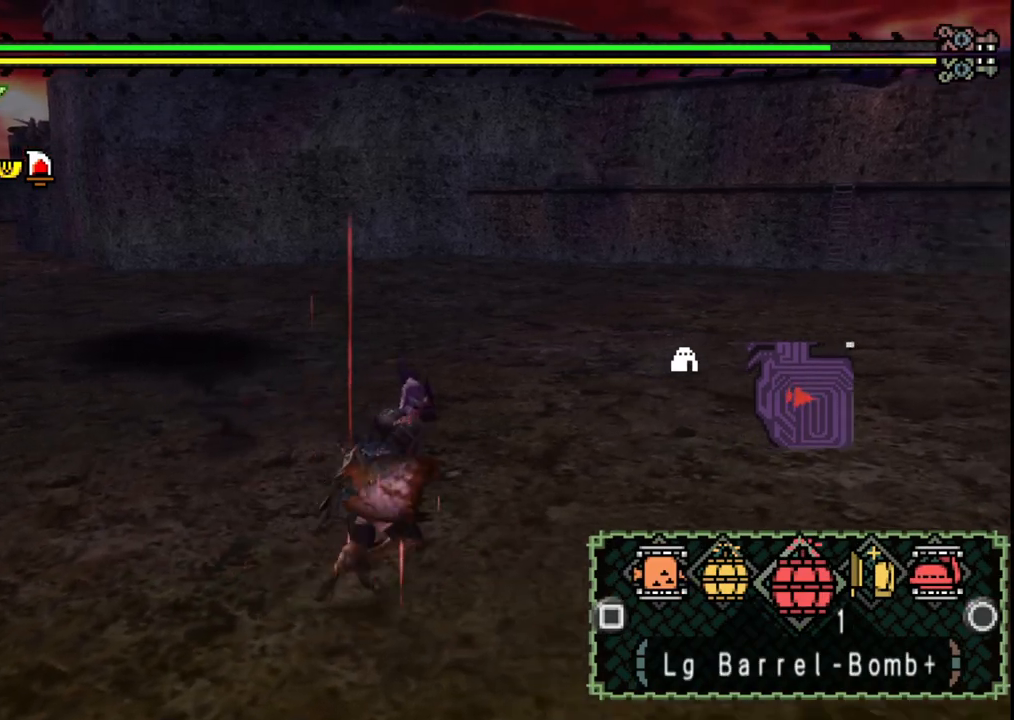
{"buttons": ["DPAD_UP"], "left_stick": "center", "right_stick": "left", "events": [[50, "right_stick", "left"], [433, "left_stick", "center"], [467, "DPAD_UP", "down"]]}
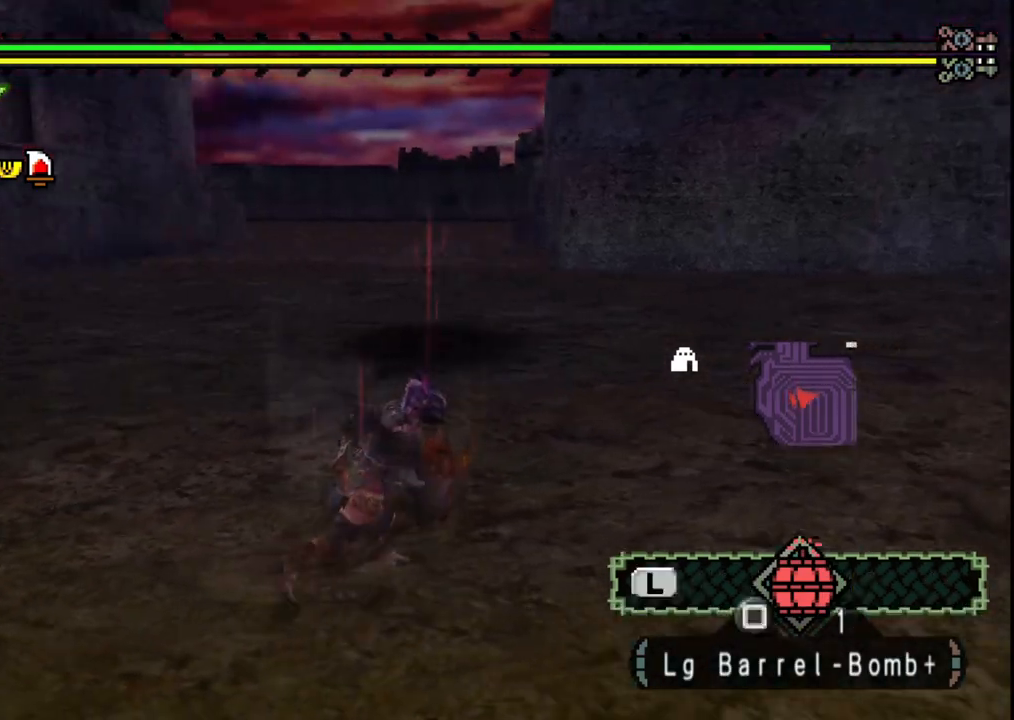
{"buttons": [], "left_stick": "down", "right_stick": "center", "events": [[83, "right_stick", "center"], [117, "DPAD_UP", "up"], [150, "DPAD_UP", "down"], [283, "DPAD_UP", "up"], [500, "left_stick", "down"]]}
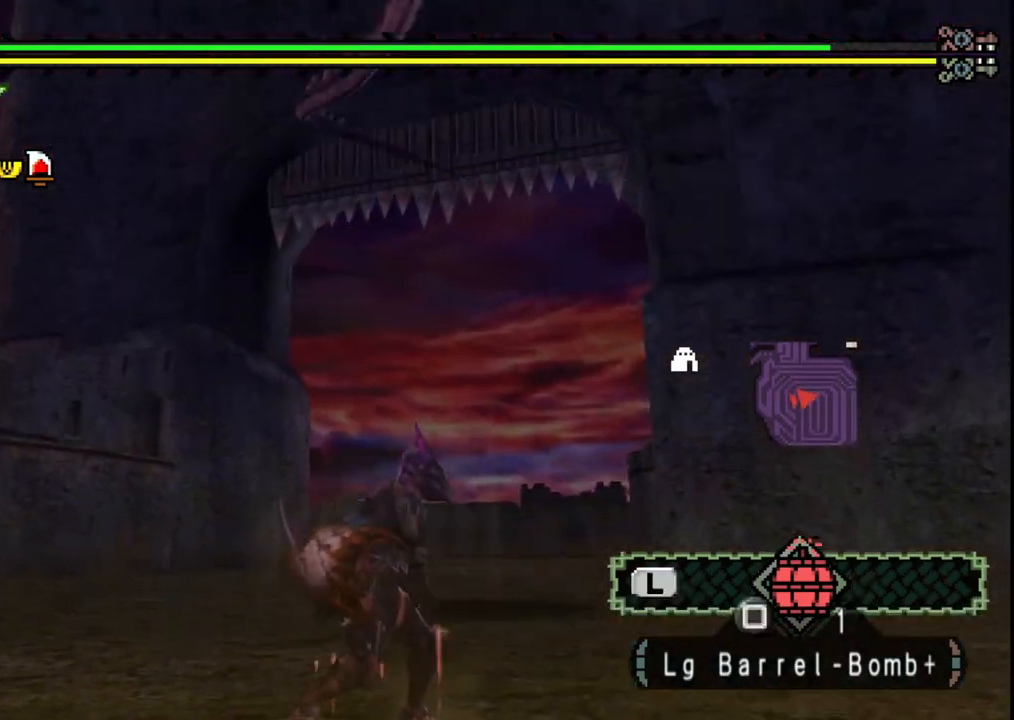
{"buttons": ["DPAD_DOWN"], "left_stick": "center", "right_stick": "center", "events": [[167, "left_stick", "center"], [267, "DPAD_DOWN", "down"], [367, "DPAD_DOWN", "up"], [433, "DPAD_DOWN", "down"]]}
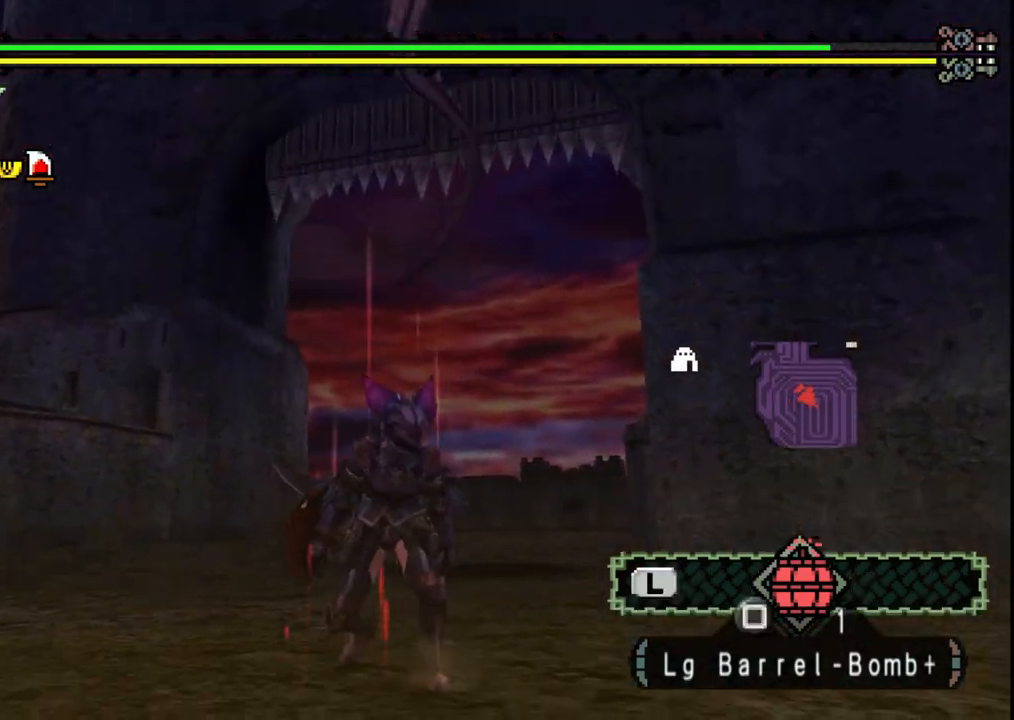
{"buttons": [], "left_stick": "right", "right_stick": "center", "events": [[17, "DPAD_DOWN", "up"], [250, "left_stick", "right"]]}
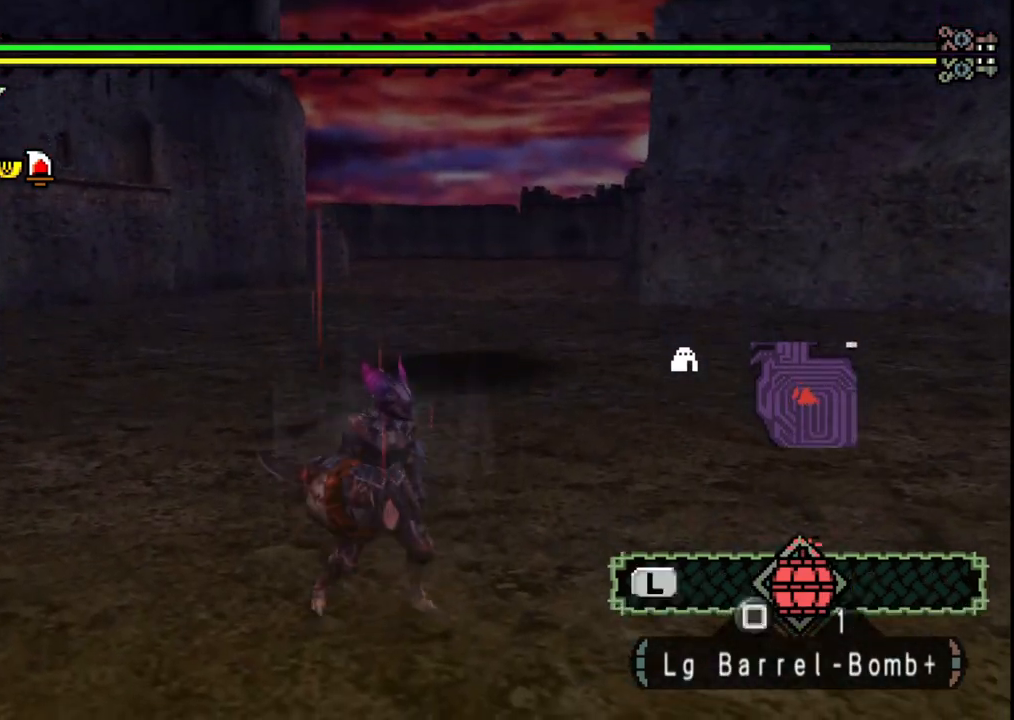
{"buttons": [], "left_stick": "right", "right_stick": "center", "events": []}
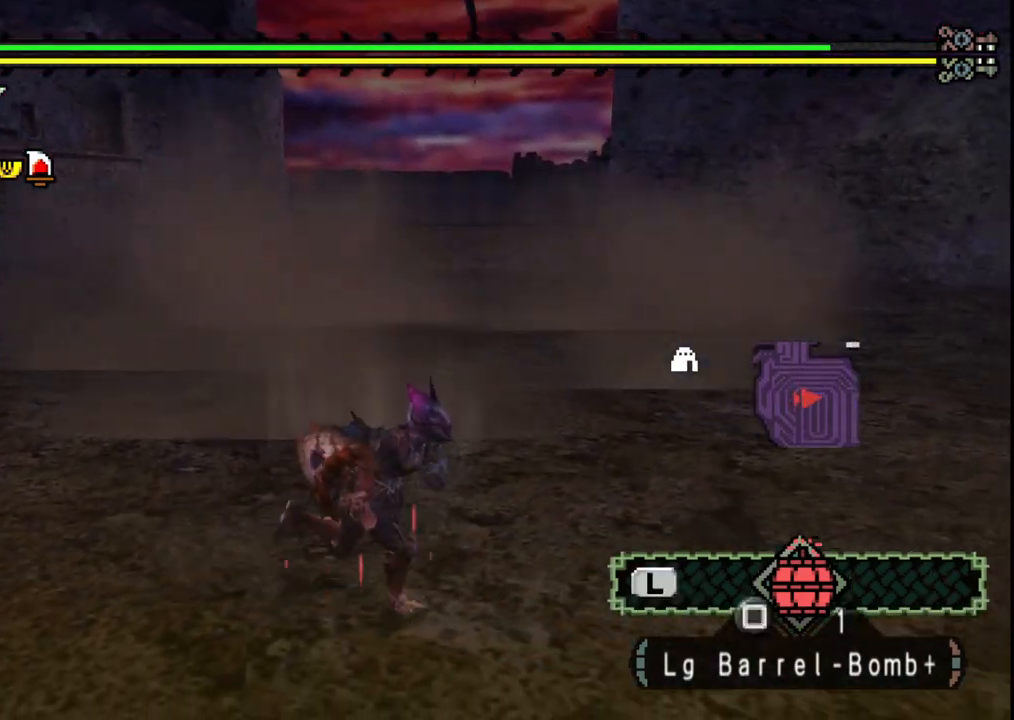
{"buttons": [], "left_stick": "down", "right_stick": "center", "events": [[167, "left_stick", "down-right"], [450, "left_stick", "down"]]}
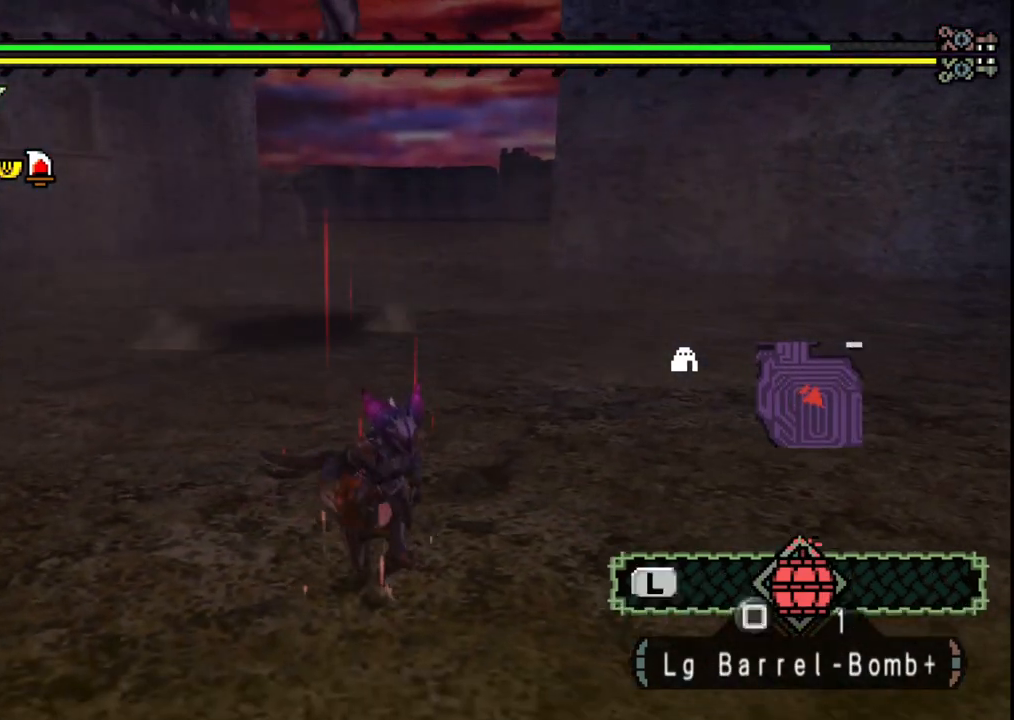
{"buttons": [], "left_stick": "left", "right_stick": "right", "events": [[133, "left_stick", "down-left"], [367, "left_stick", "left"], [367, "right_stick", "right"]]}
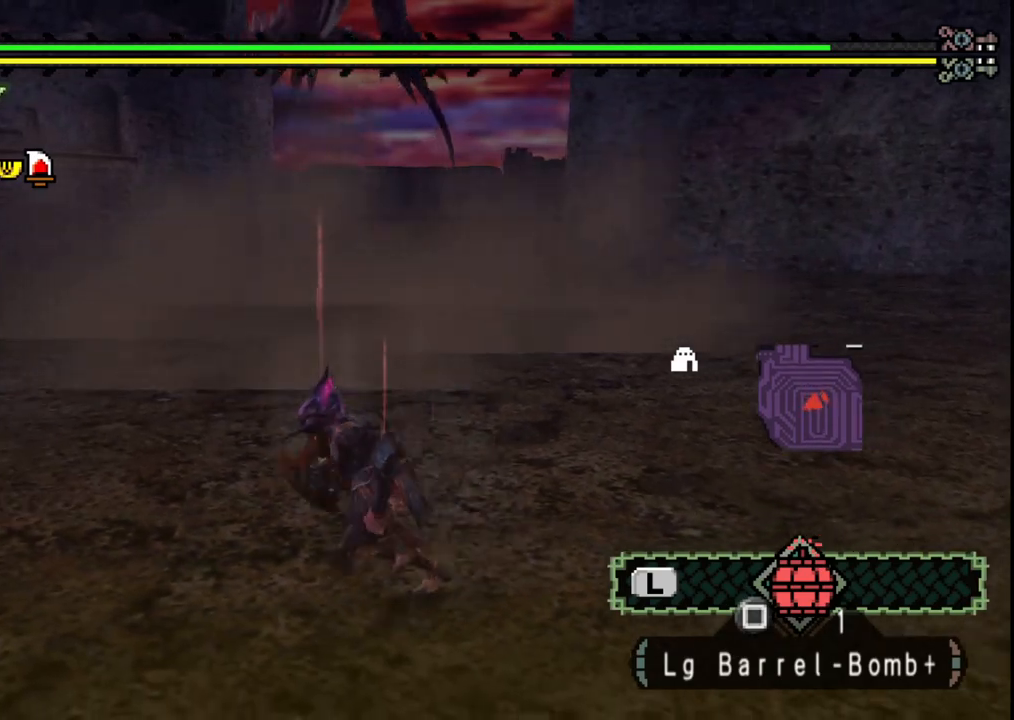
{"buttons": [], "left_stick": "up-right", "right_stick": "center", "events": [[67, "right_stick", "center"], [233, "left_stick", "up-left"], [450, "left_stick", "up-right"]]}
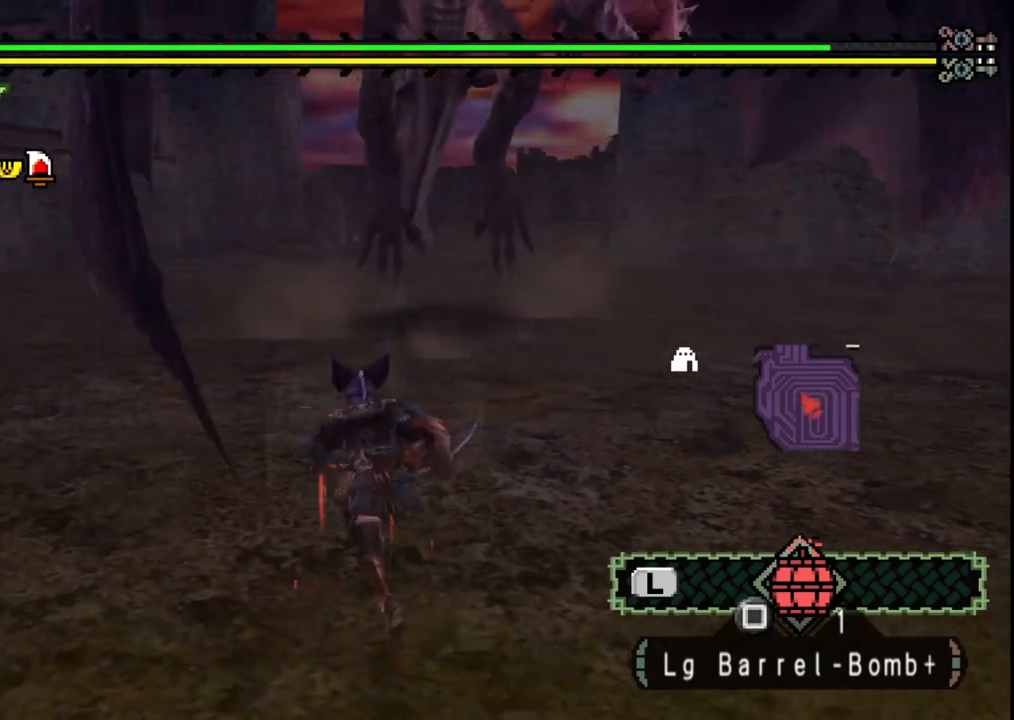
{"buttons": [], "left_stick": "down-left", "right_stick": "right", "events": [[150, "left_stick", "right"], [383, "left_stick", "down"], [450, "left_stick", "down-left"], [500, "right_stick", "right"]]}
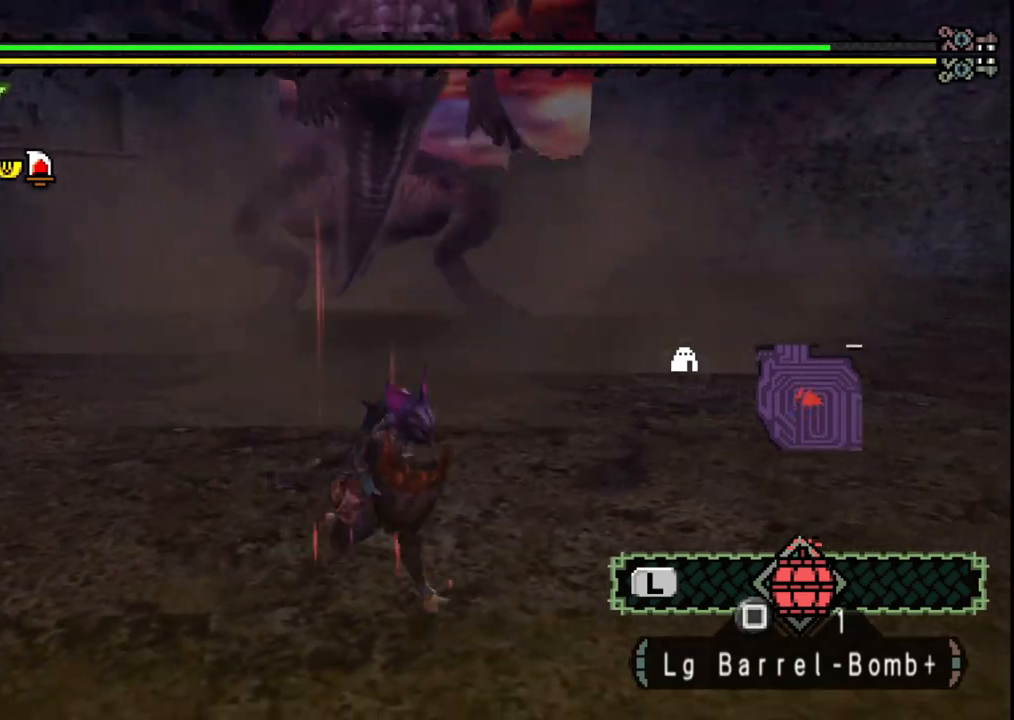
{"buttons": [], "left_stick": "left", "right_stick": "center", "events": [[100, "right_stick", "center"], [200, "left_stick", "left"]]}
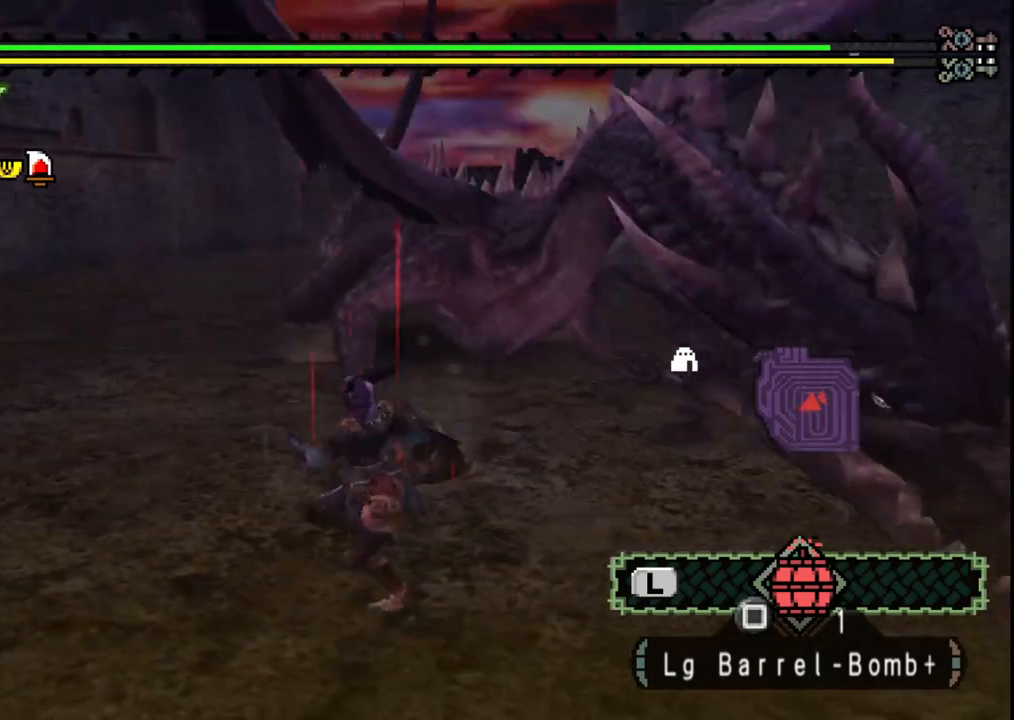
{"buttons": [], "left_stick": "left", "right_stick": "center", "events": [[150, "right_stick", "right"], [500, "right_stick", "center"]]}
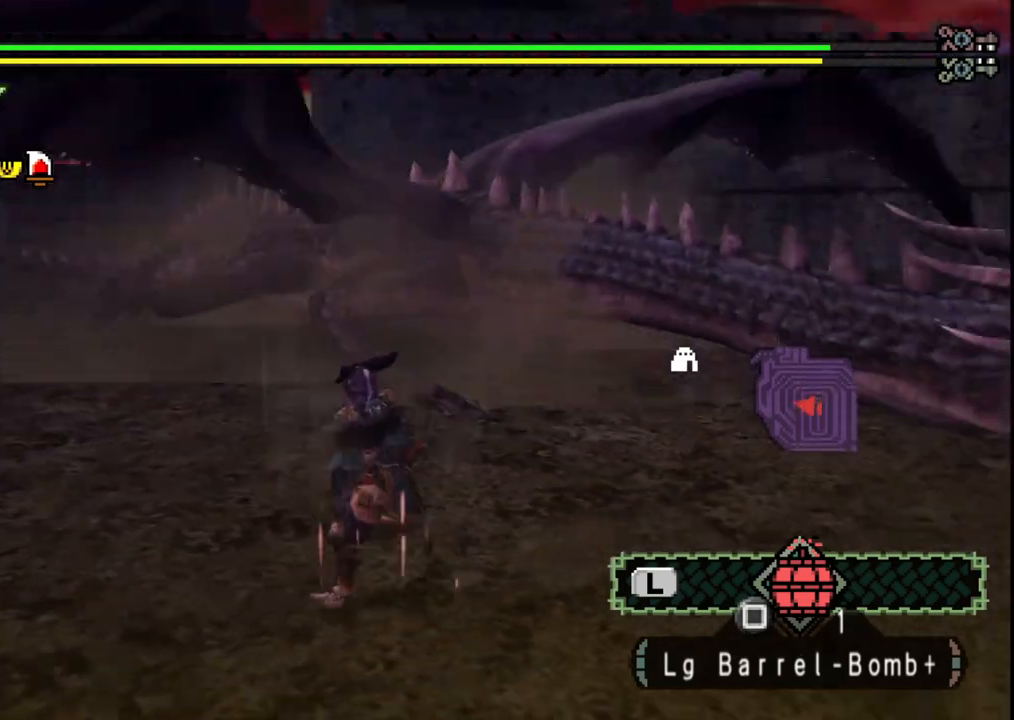
{"buttons": [], "left_stick": "left", "right_stick": "right", "events": [[467, "right_stick", "right"]]}
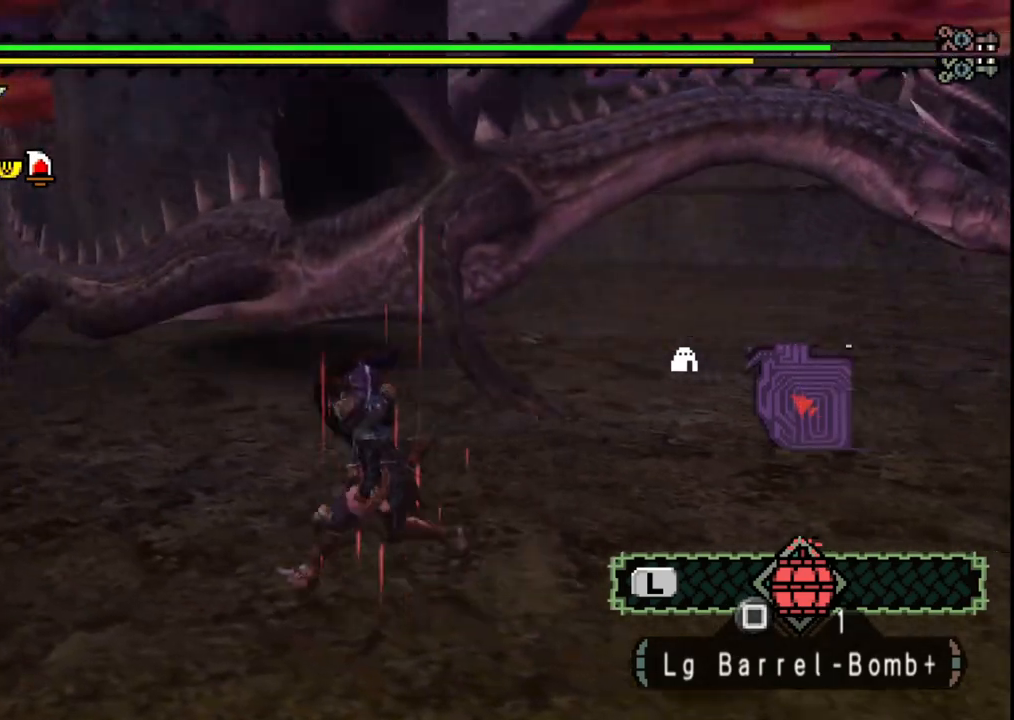
{"buttons": [], "left_stick": "down-left", "right_stick": "center", "events": [[233, "left_stick", "down-left"], [333, "right_stick", "center"]]}
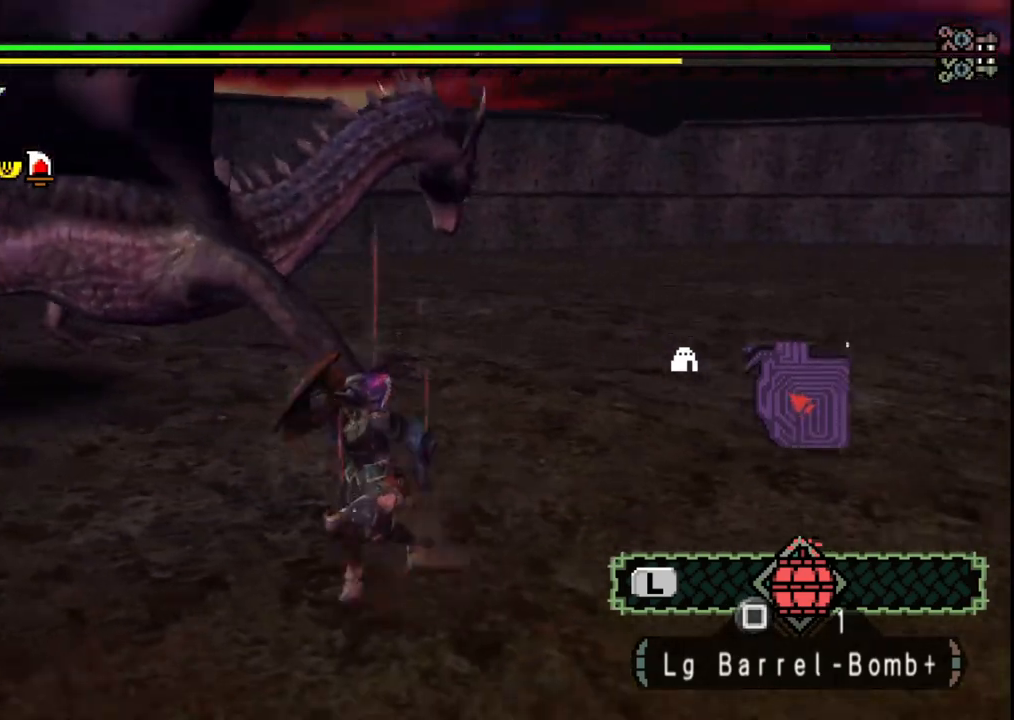
{"buttons": [], "left_stick": "left", "right_stick": "down-left", "events": [[367, "right_stick", "down-left"], [467, "left_stick", "left"]]}
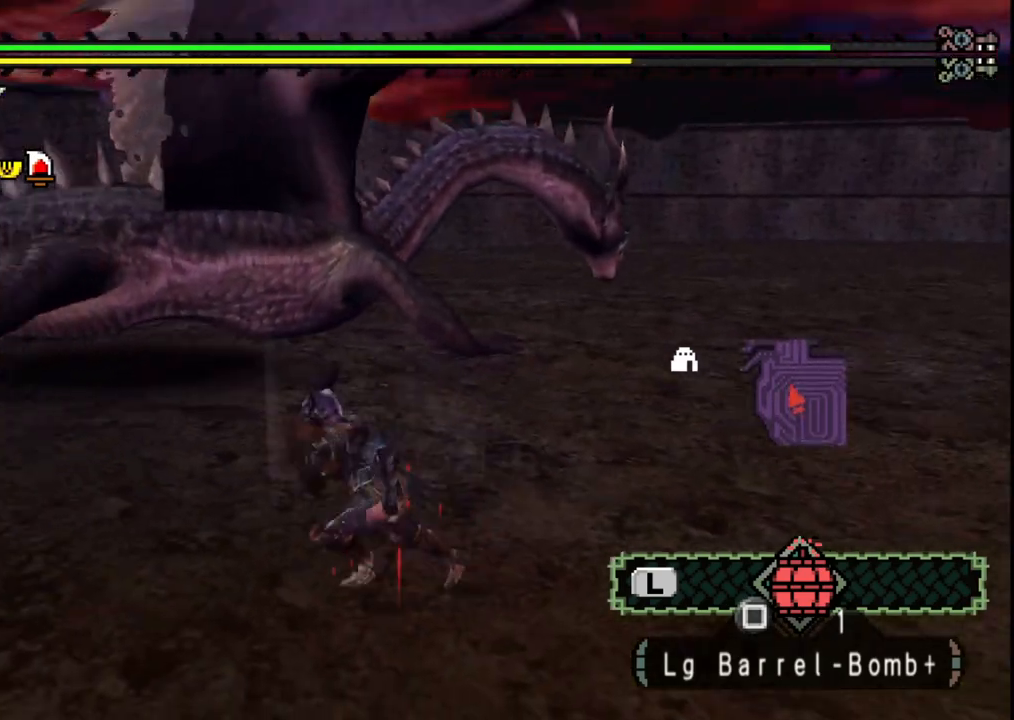
{"buttons": [], "left_stick": "up", "right_stick": "center", "events": [[50, "right_stick", "center"], [100, "left_stick", "up-left"], [333, "left_stick", "up"]]}
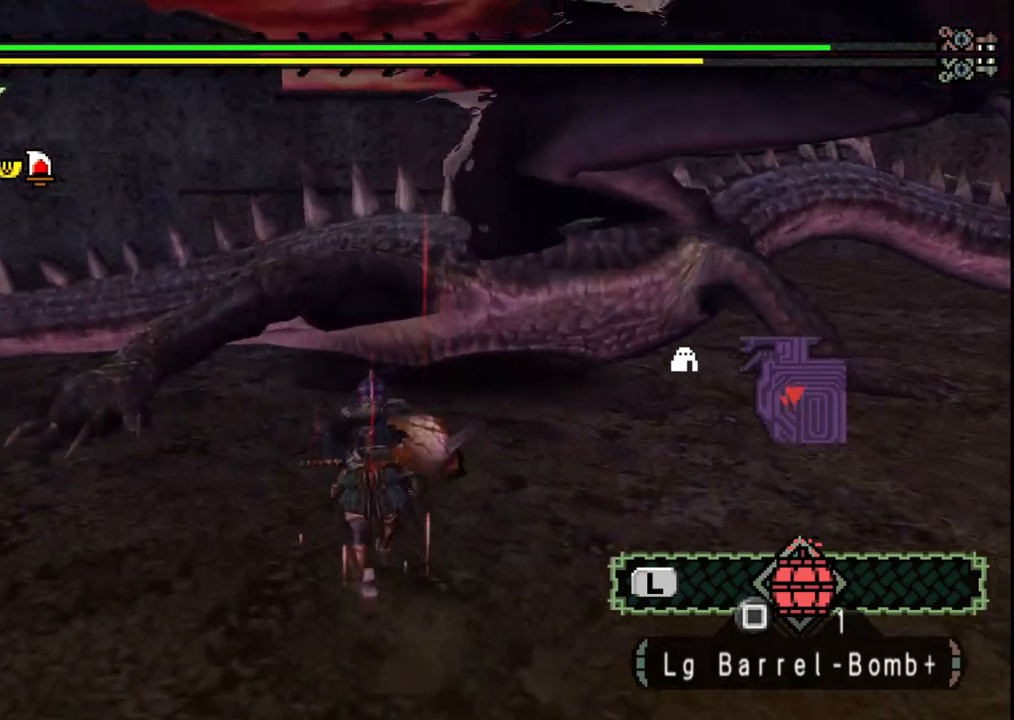
{"buttons": [], "left_stick": "down-left", "right_stick": "center", "events": [[17, "Y", "down"], [233, "left_stick", "up-left"], [283, "Y", "up"], [333, "Y", "down"], [417, "left_stick", "down-left"], [450, "Y", "up"]]}
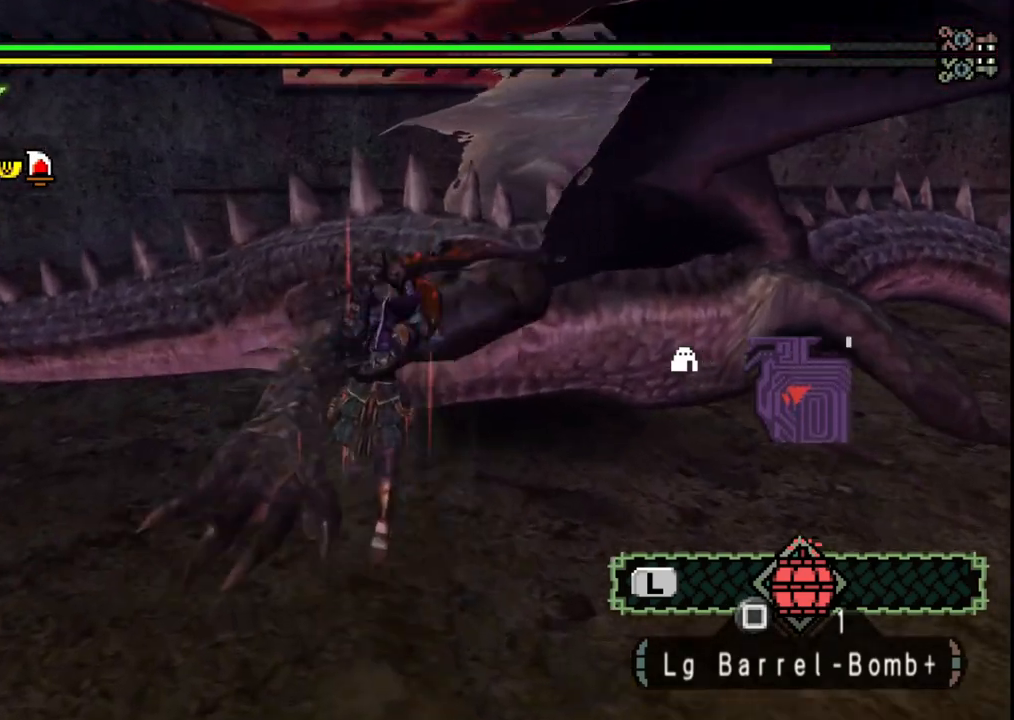
{"buttons": ["Y"], "left_stick": "down-right", "right_stick": "center", "events": [[83, "left_stick", "down"], [117, "Y", "down"], [200, "Y", "up"], [267, "Y", "down"], [267, "left_stick", "center"], [367, "Y", "up"], [367, "left_stick", "down-right"], [433, "Y", "down"]]}
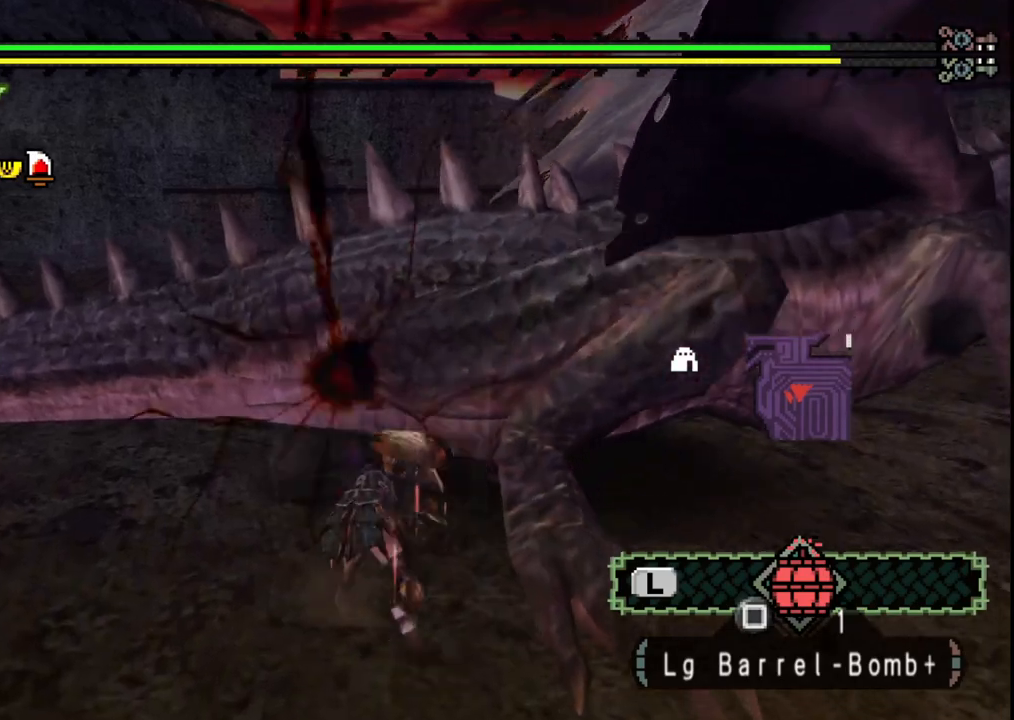
{"buttons": ["Y"], "left_stick": "down-right", "right_stick": "center", "events": [[50, "Y", "up"], [117, "Y", "down"], [233, "Y", "up"], [300, "Y", "down"], [417, "Y", "up"], [467, "Y", "down"]]}
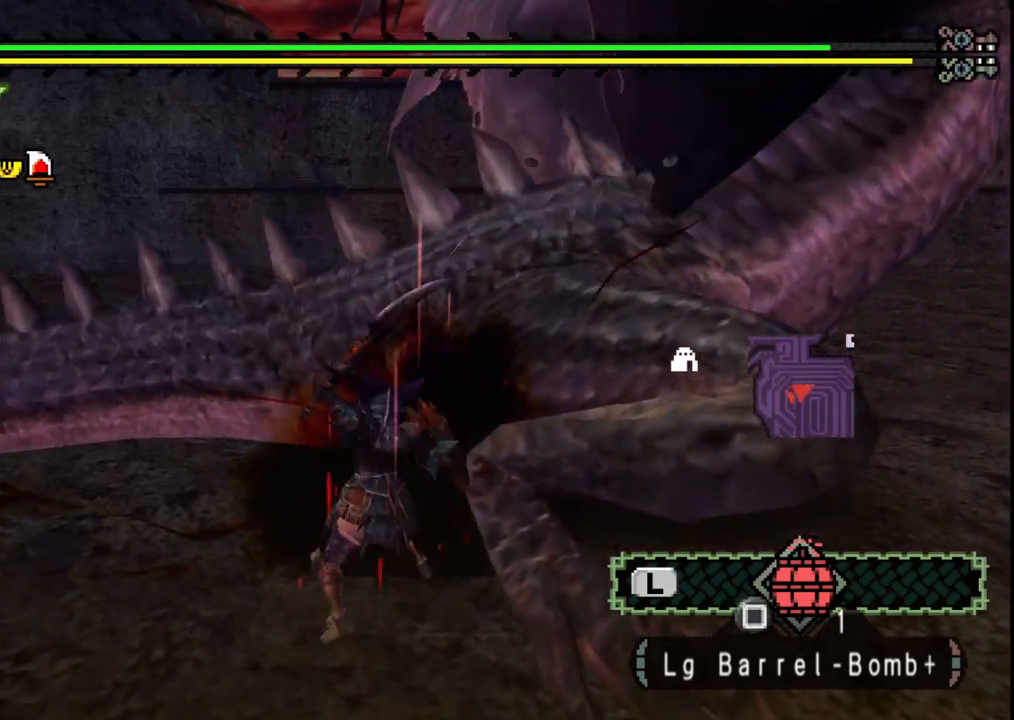
{"buttons": [], "left_stick": "down-right", "right_stick": "right", "events": [[83, "Y", "up"], [433, "right_stick", "right"]]}
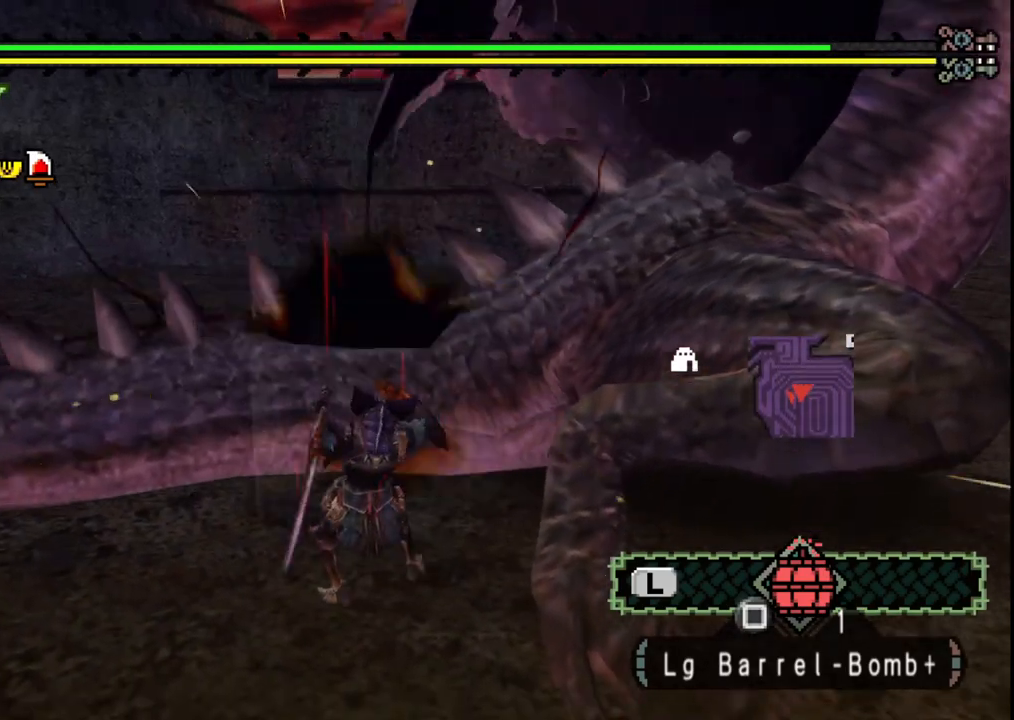
{"buttons": [], "left_stick": "up-right", "right_stick": "center", "events": [[133, "left_stick", "center"], [150, "right_stick", "center"], [233, "left_stick", "up-right"], [300, "right_stick", "right"], [433, "right_stick", "center"]]}
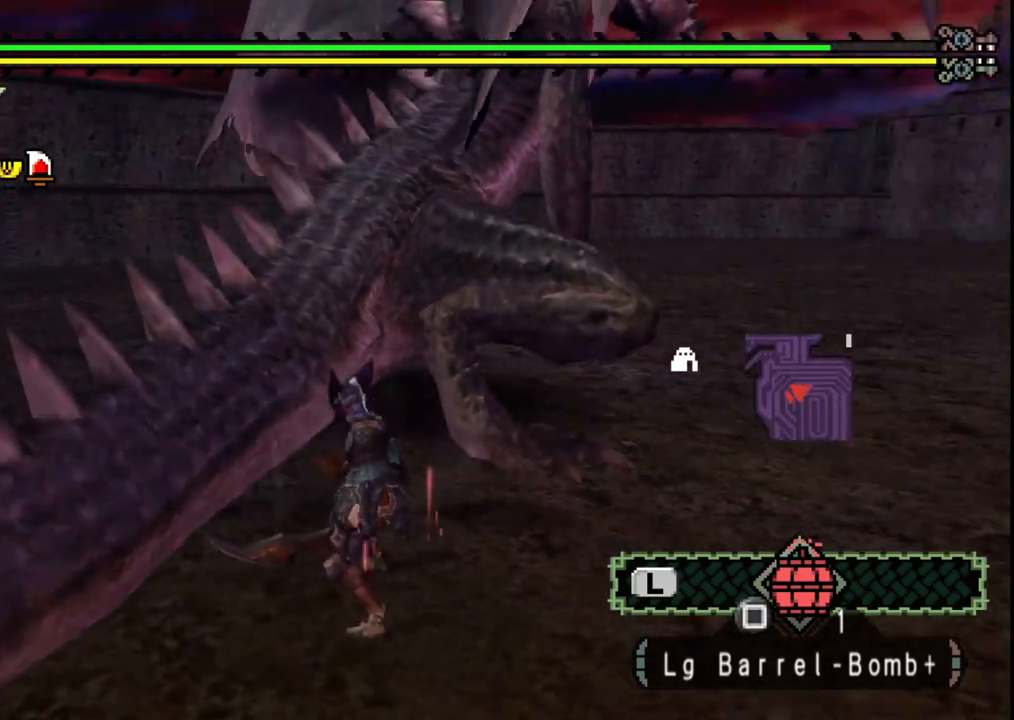
{"buttons": ["B", "Y"], "left_stick": "up-right", "right_stick": "center", "events": [[433, "B", "down"], [450, "Y", "down"]]}
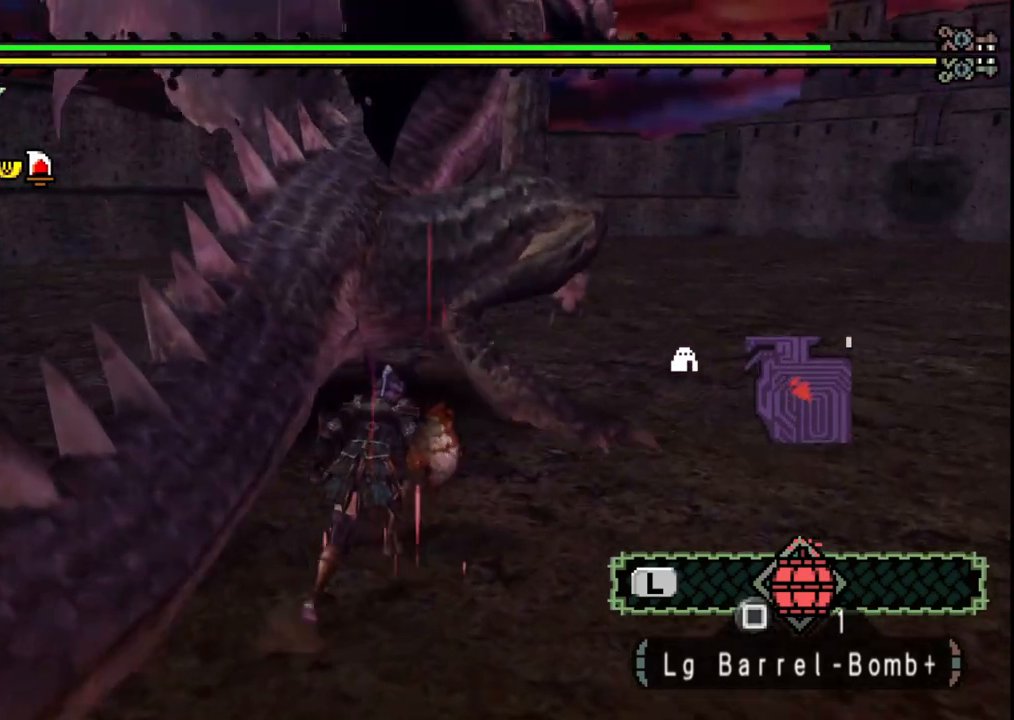
{"buttons": ["Y"], "left_stick": "right", "right_stick": "center", "events": [[17, "Y", "up"], [67, "B", "up"], [117, "left_stick", "center"], [183, "Y", "down"], [267, "left_stick", "right"], [283, "Y", "up"], [433, "Y", "down"]]}
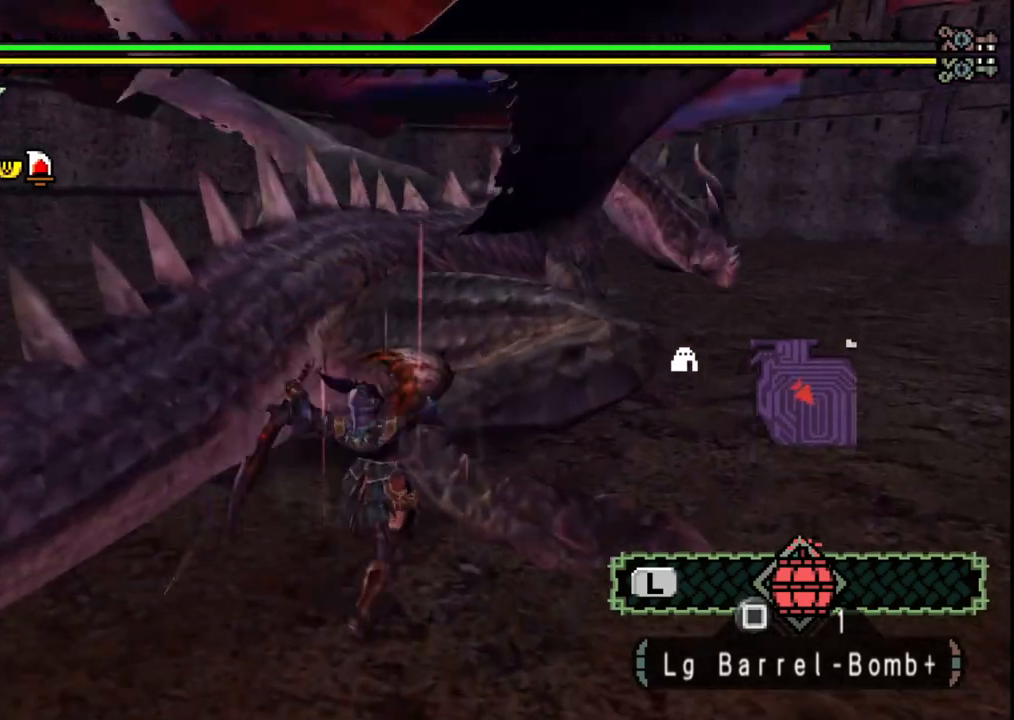
{"buttons": ["Y"], "left_stick": "right", "right_stick": "center", "events": [[50, "Y", "up"], [117, "Y", "down"], [233, "Y", "up"], [300, "Y", "down"], [400, "Y", "up"], [467, "Y", "down"]]}
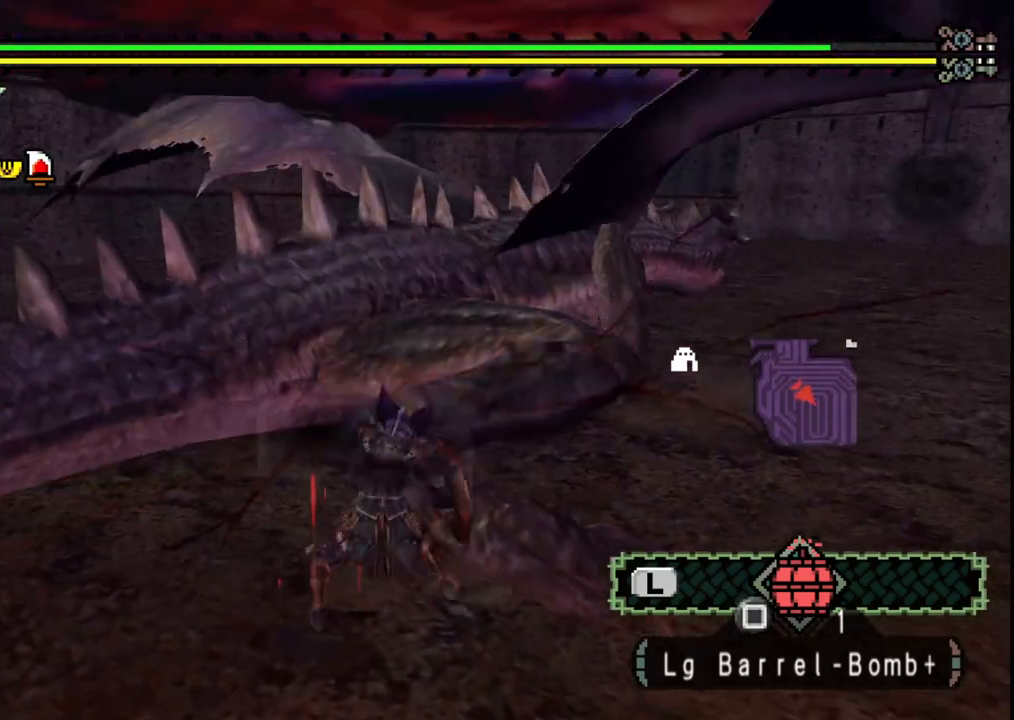
{"buttons": [], "left_stick": "right", "right_stick": "center", "events": [[83, "Y", "up"], [133, "Y", "down"], [250, "Y", "up"], [317, "Y", "down"], [417, "Y", "up"]]}
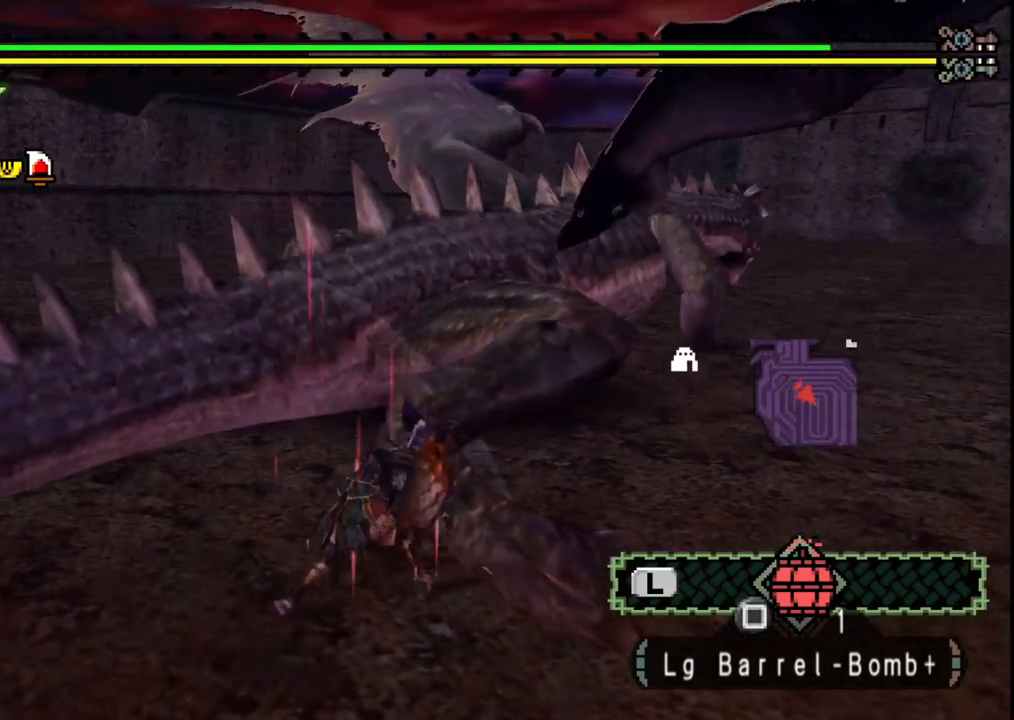
{"buttons": [], "left_stick": "up-right", "right_stick": "center", "events": [[183, "right_stick", "right"], [250, "left_stick", "center"], [333, "right_stick", "center"], [400, "left_stick", "up-right"]]}
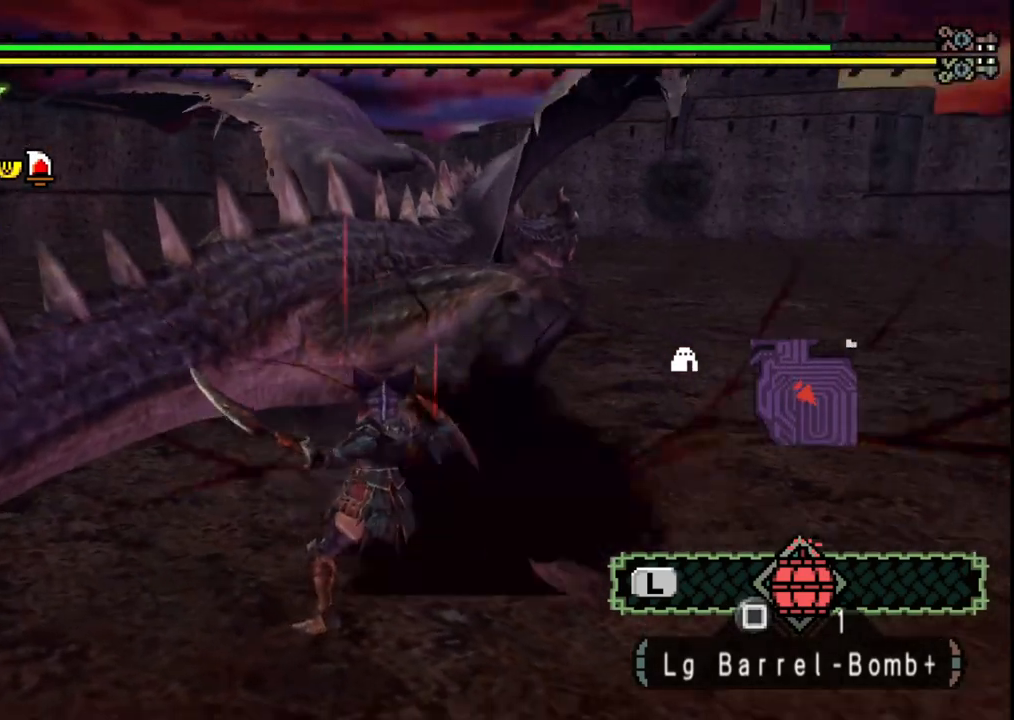
{"buttons": [], "left_stick": "up-right", "right_stick": "center", "events": []}
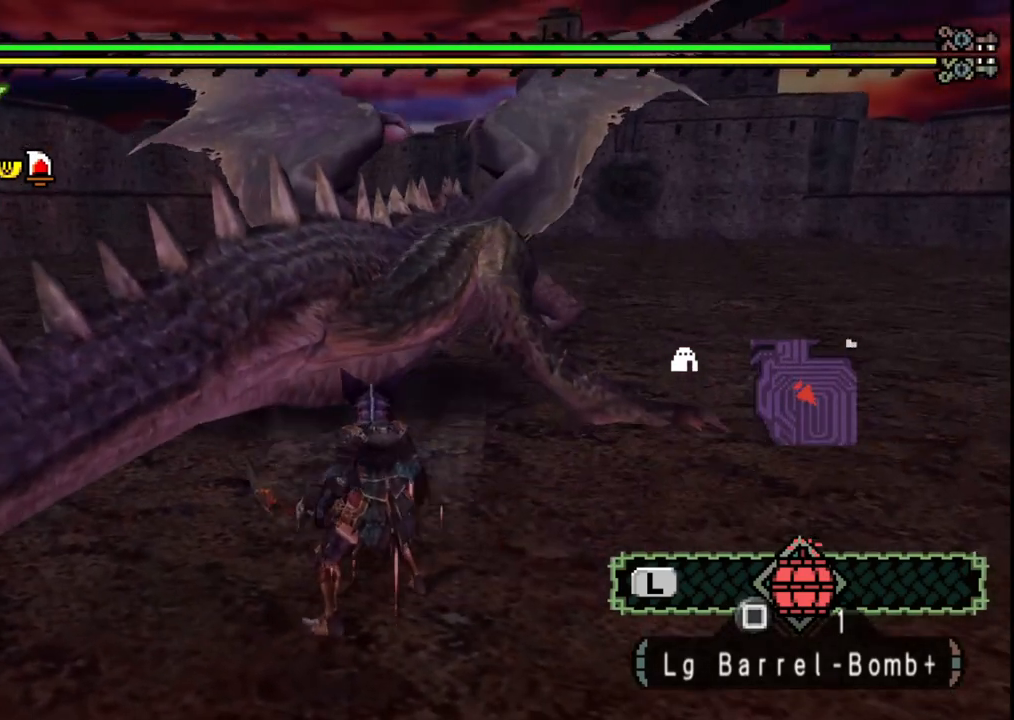
{"buttons": [], "left_stick": "up", "right_stick": "center", "events": [[267, "left_stick", "up"], [333, "B", "down"], [483, "B", "up"]]}
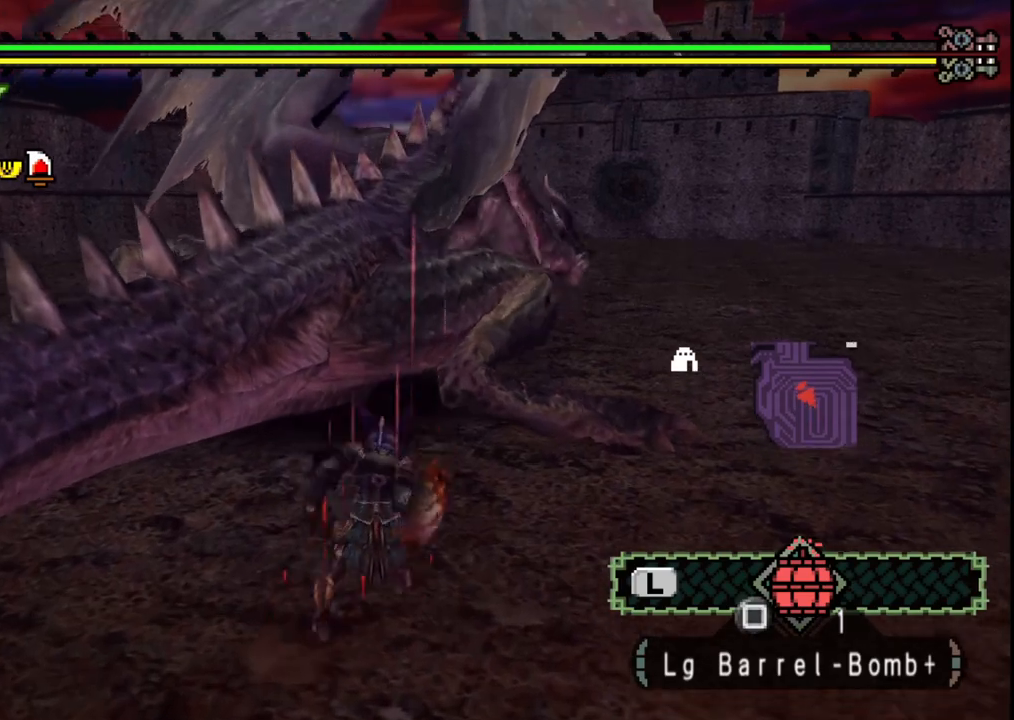
{"buttons": ["Y"], "left_stick": "right", "right_stick": "center", "events": [[100, "Y", "down"], [117, "left_stick", "center"], [183, "Y", "up"], [217, "left_stick", "right"], [267, "Y", "down"], [383, "Y", "up"], [450, "Y", "down"]]}